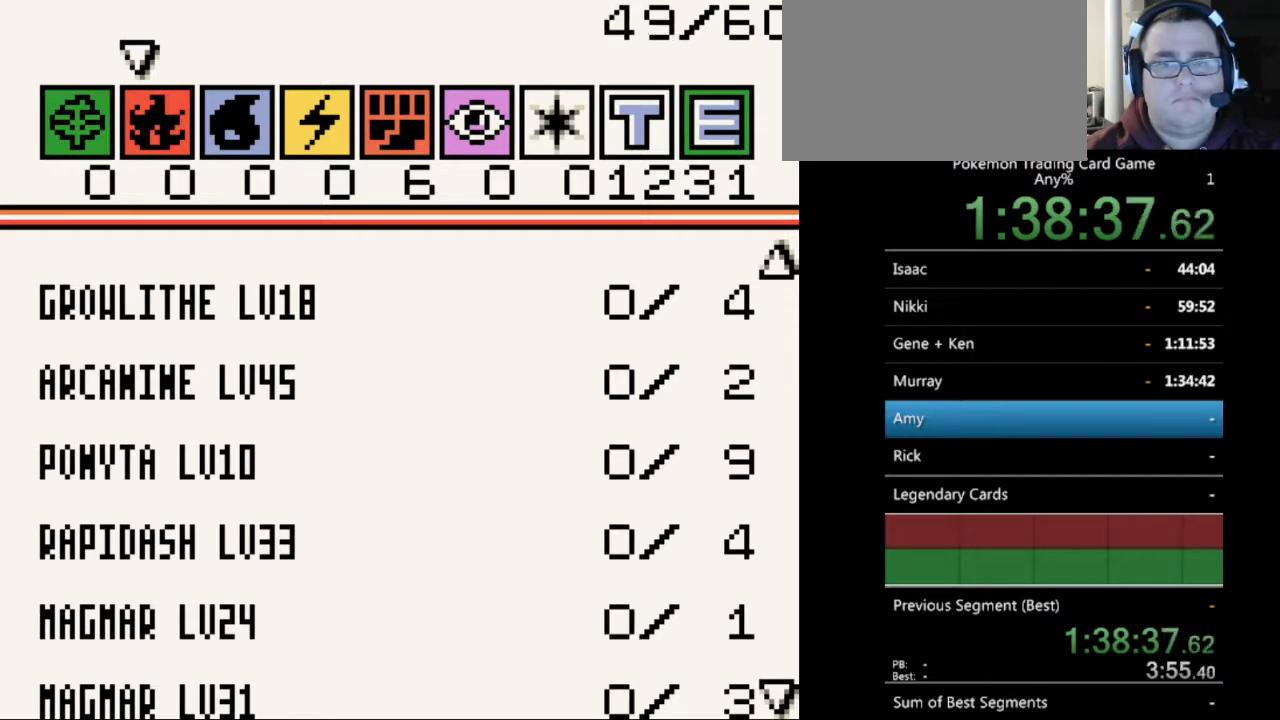
Gameplay with a controller (Nintendo layout); each line is a JSON object with the inputs held at the frame after it. "events" lists button and stick changes between this image and that frame as [ms after this image, input, new state], when the widget could be followed in between. Not read: L3 R3.
{"buttons": ["DPAD_RIGHT"], "events": [[200, "B", "down"], [267, "B", "up"], [467, "DPAD_RIGHT", "down"]]}
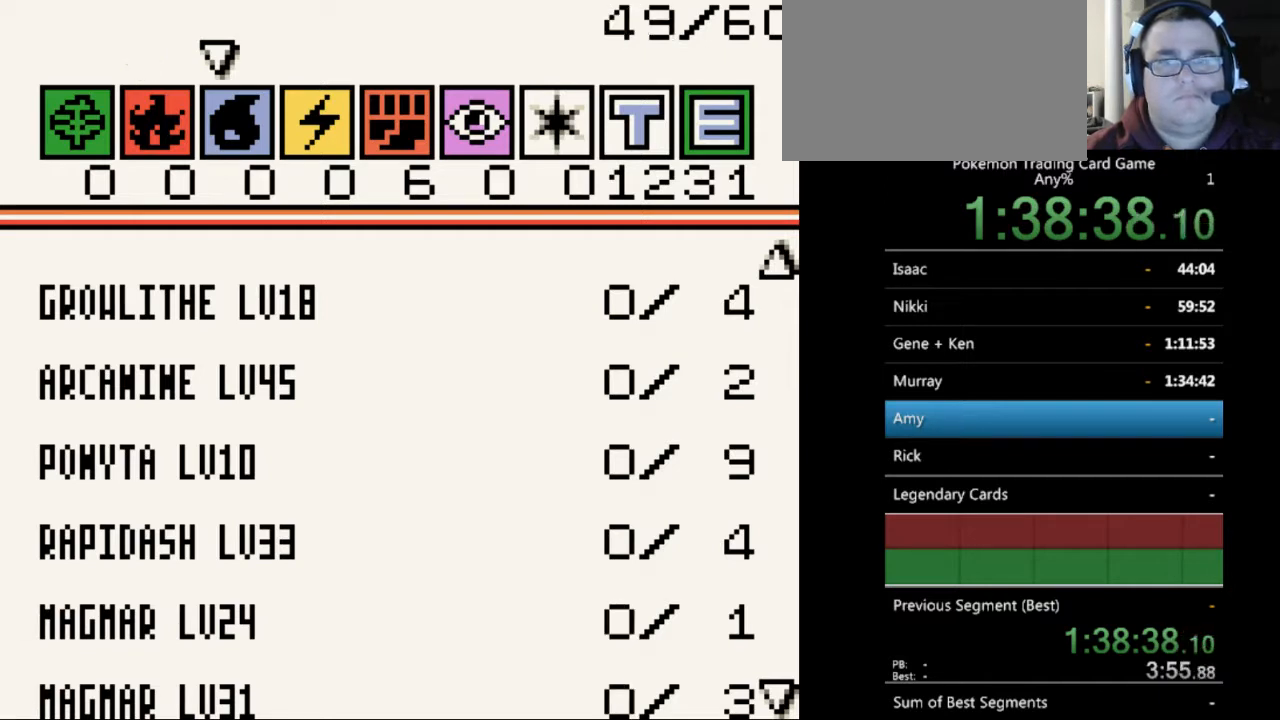
{"buttons": [], "events": [[33, "DPAD_RIGHT", "up"], [167, "DPAD_RIGHT", "down"], [233, "DPAD_RIGHT", "up"], [333, "DPAD_RIGHT", "down"], [400, "DPAD_RIGHT", "up"]]}
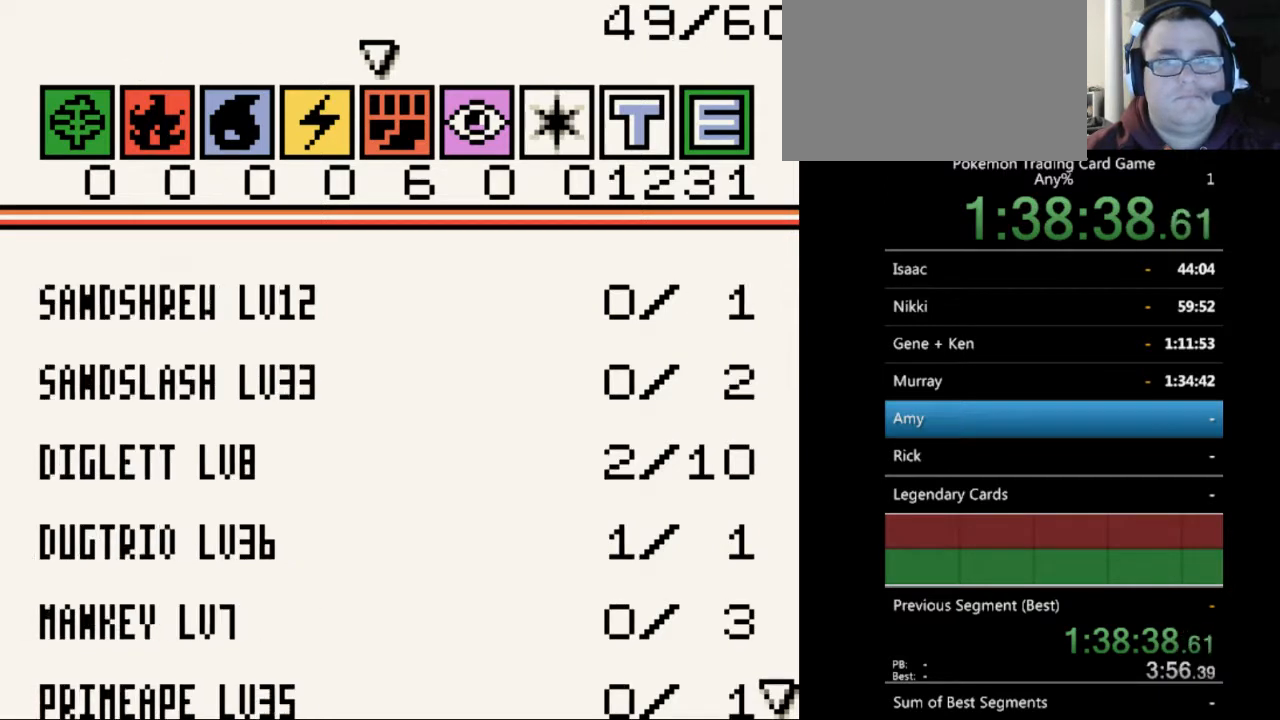
{"buttons": [], "events": []}
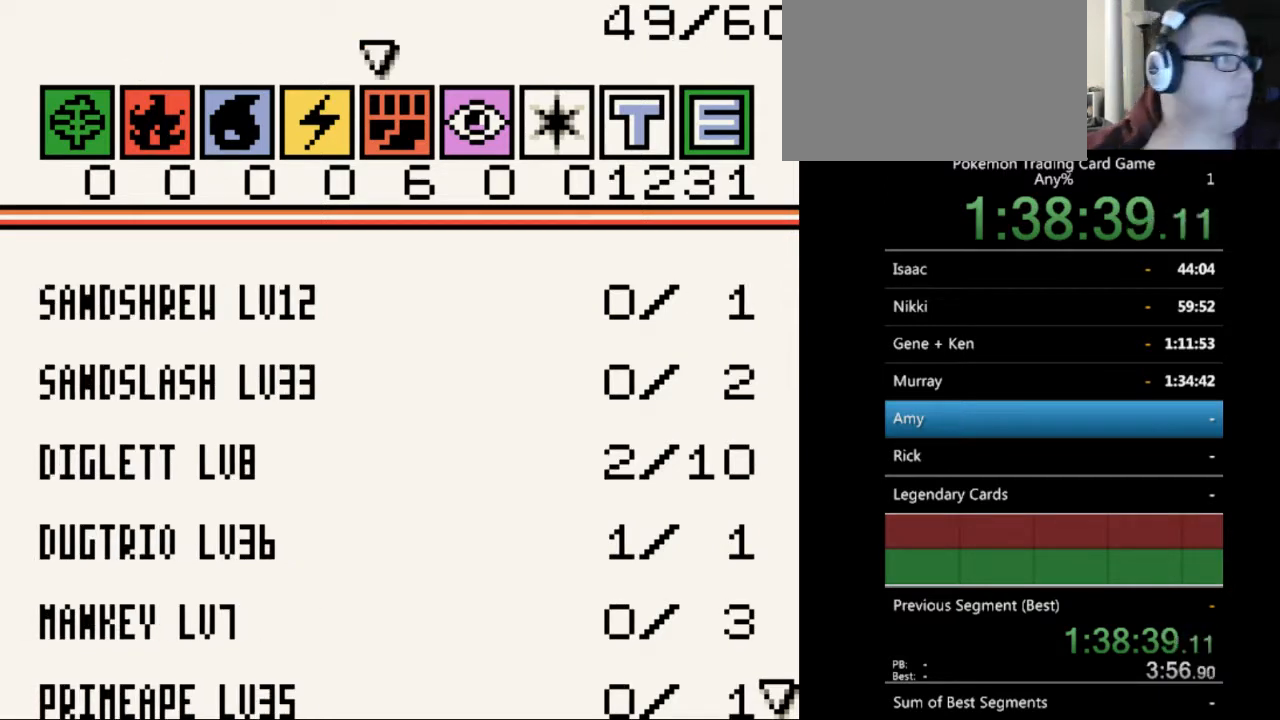
{"buttons": [], "events": []}
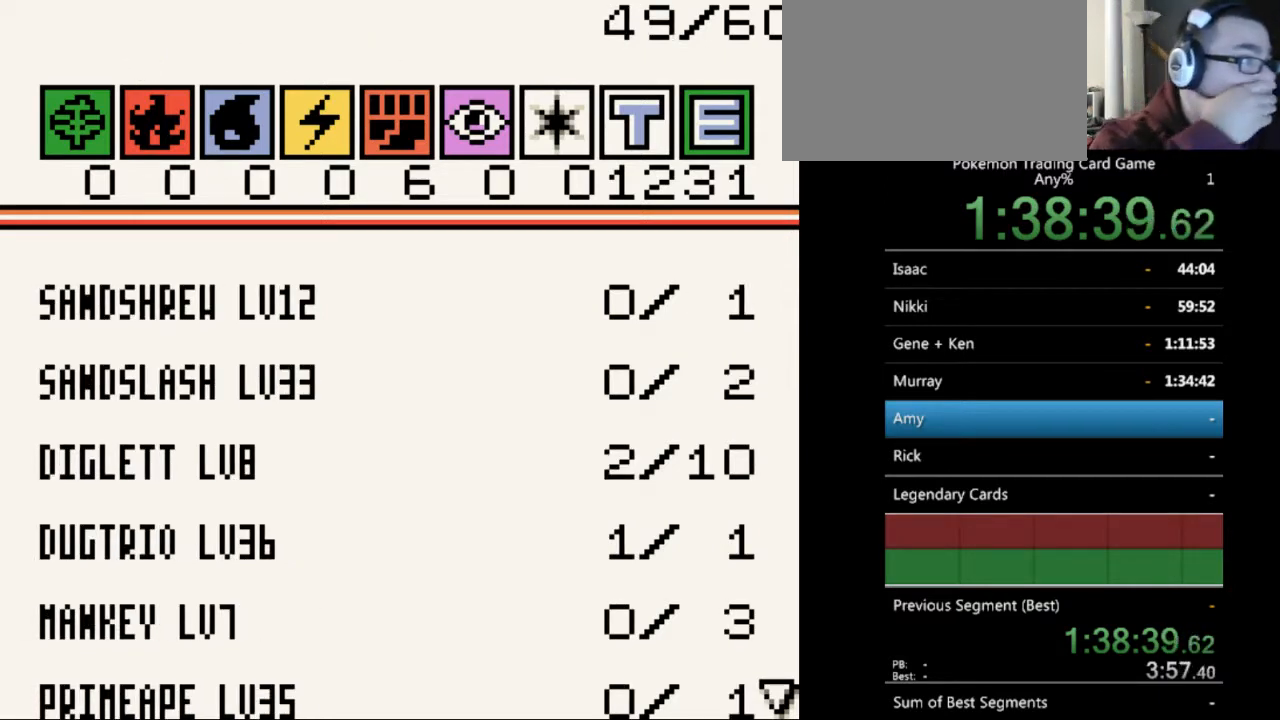
{"buttons": [], "events": []}
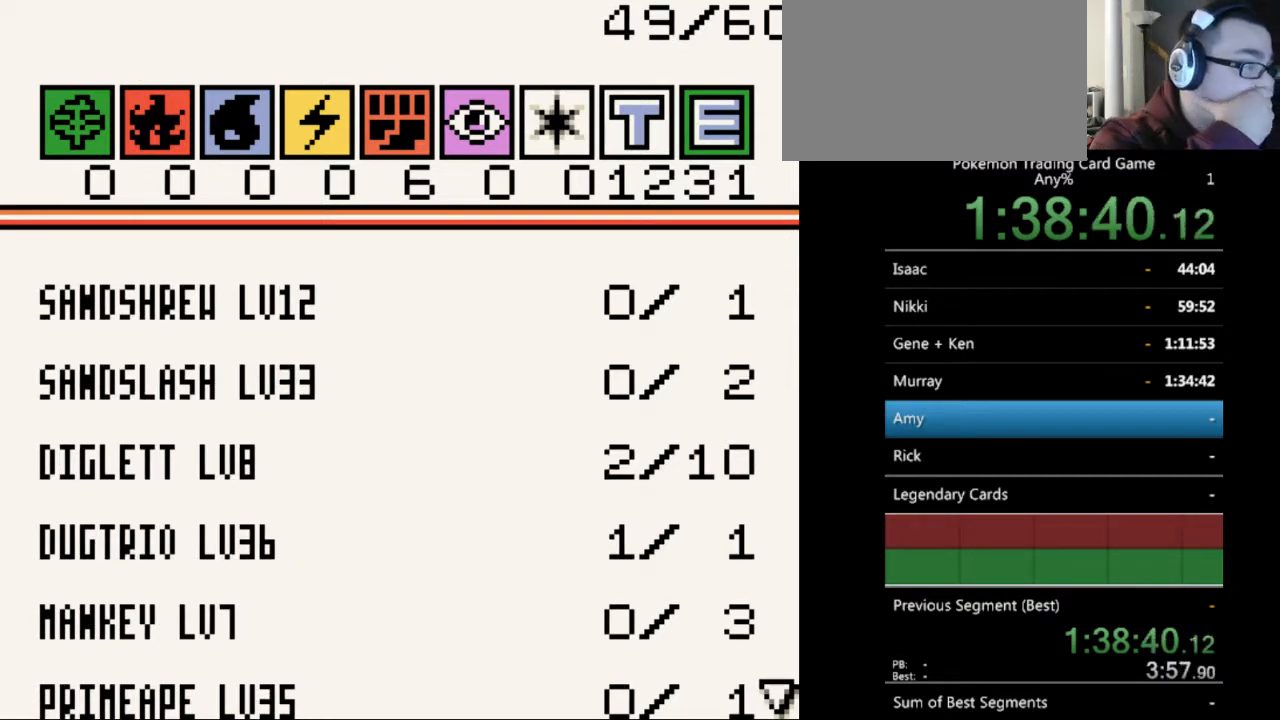
{"buttons": [], "events": []}
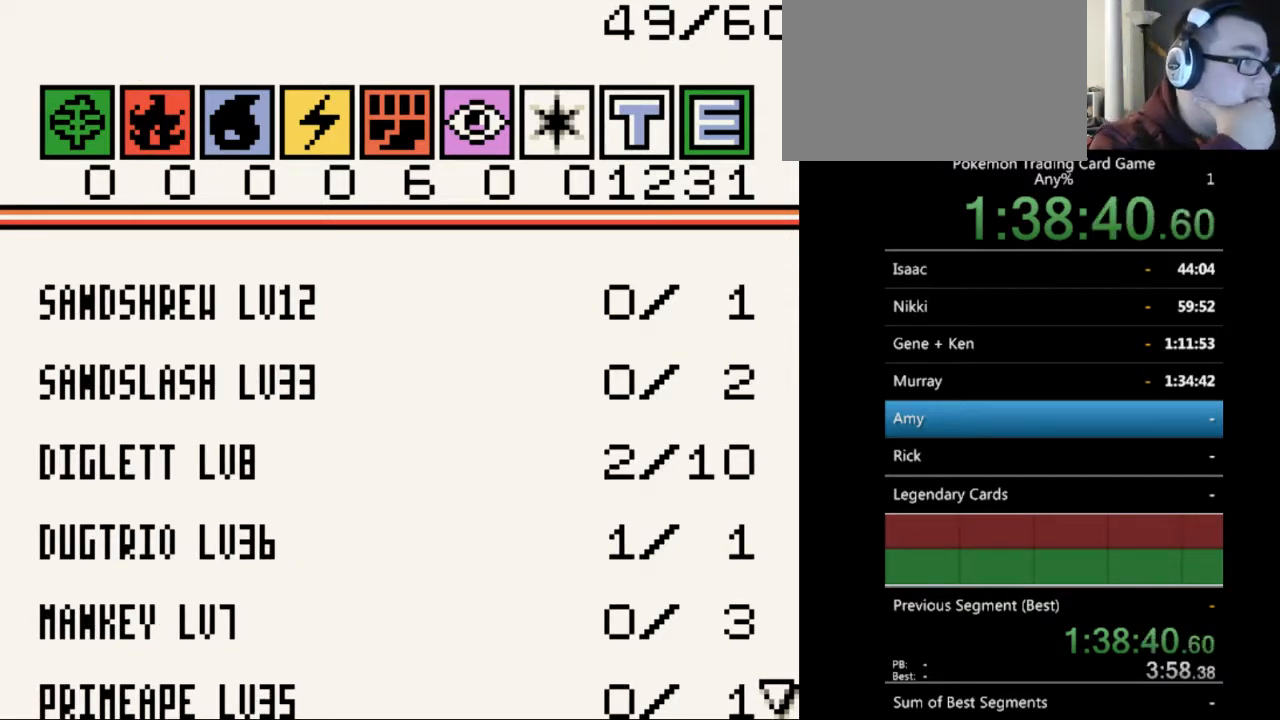
{"buttons": [], "events": []}
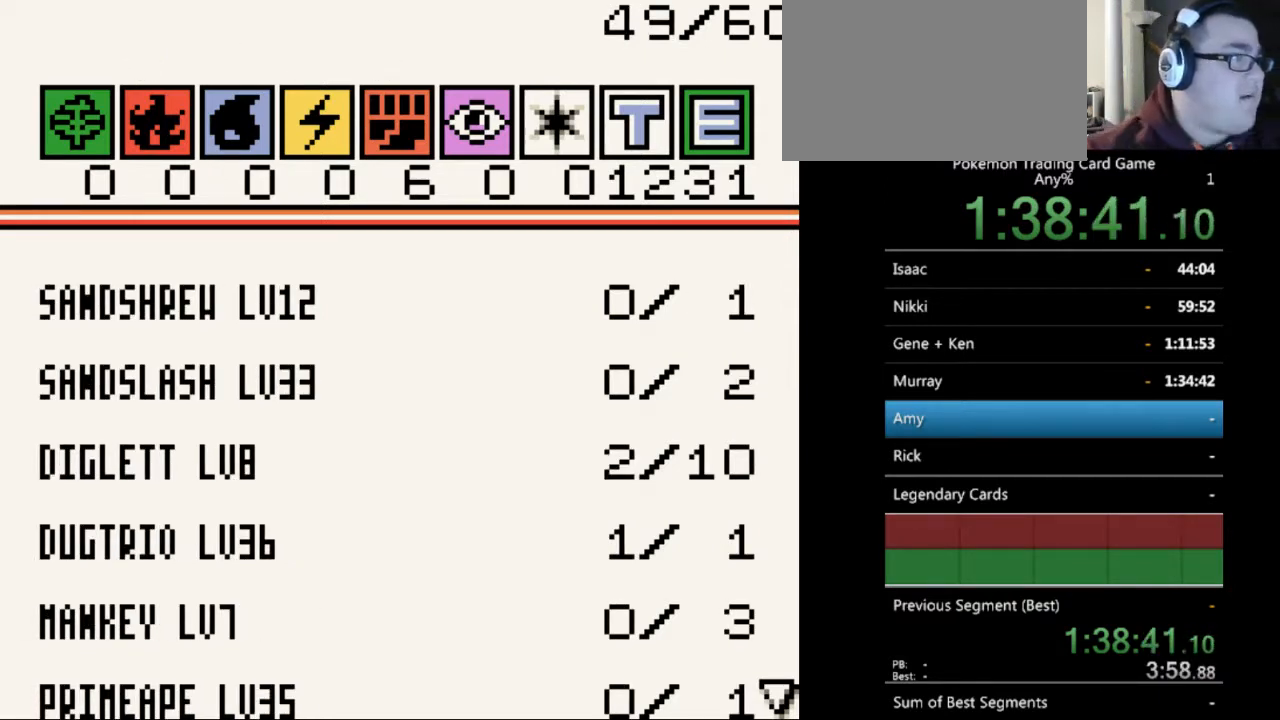
{"buttons": [], "events": []}
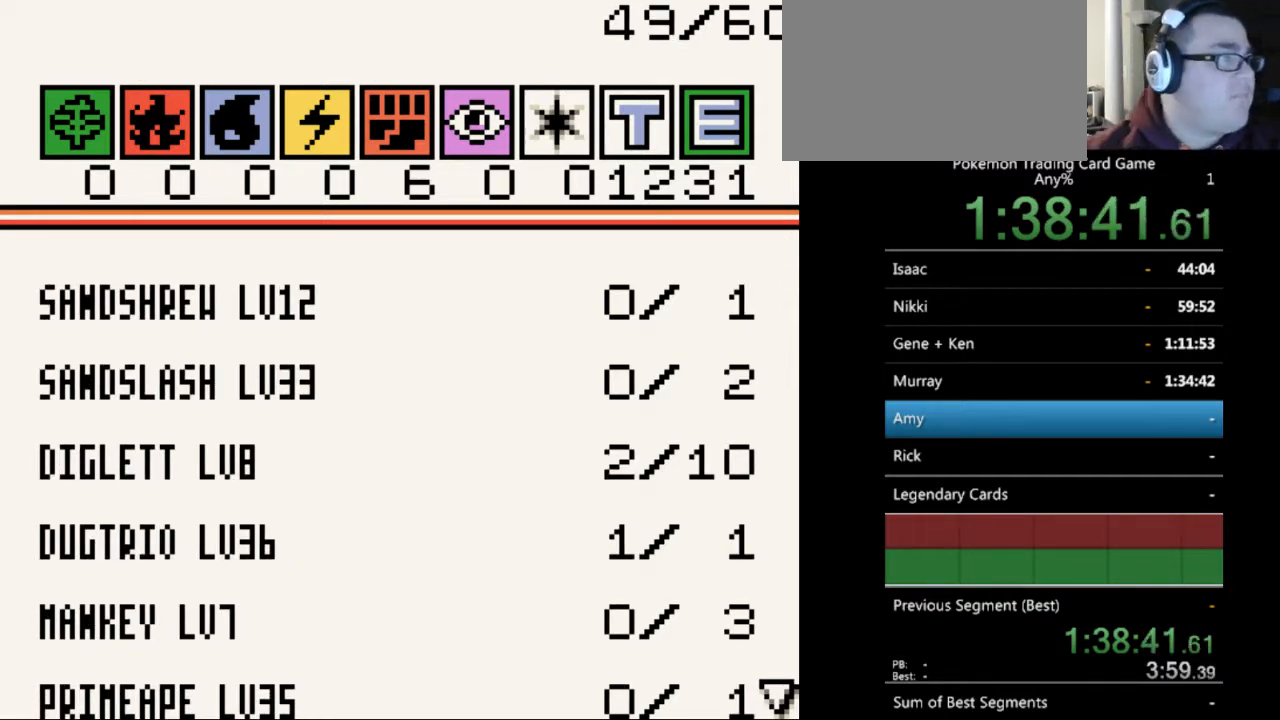
{"buttons": [], "events": []}
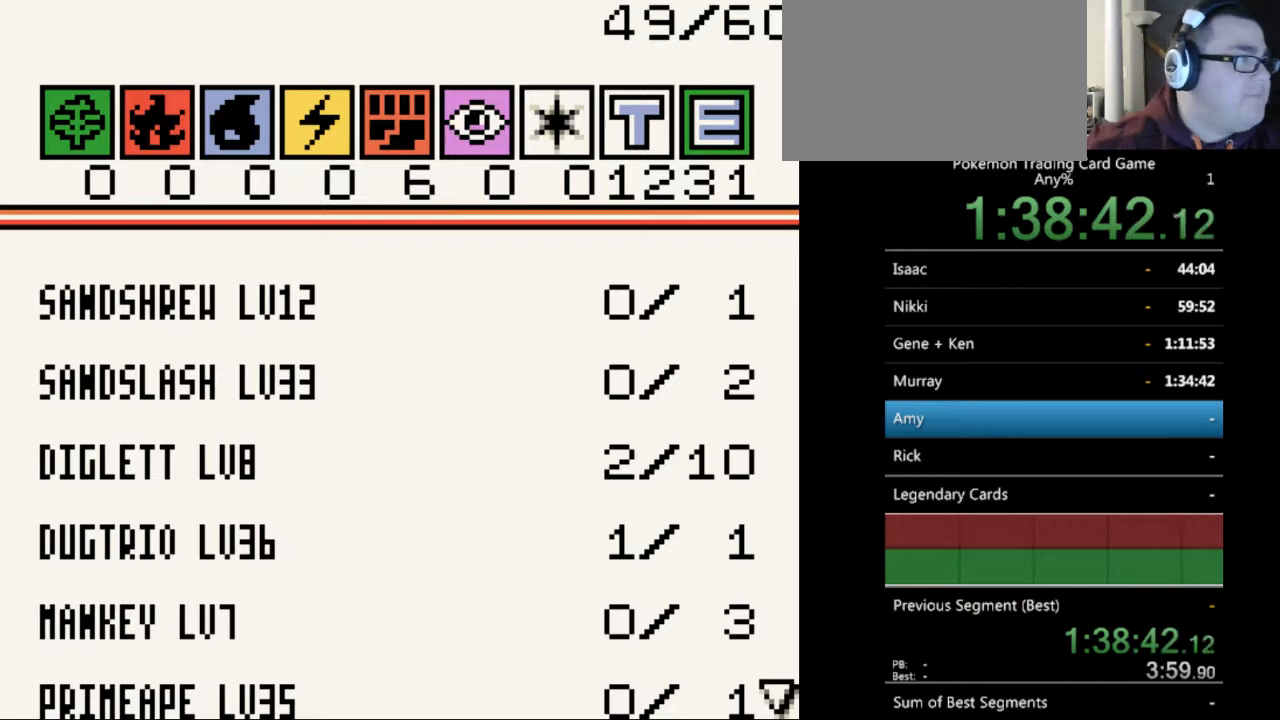
{"buttons": ["DPAD_RIGHT"], "events": [[433, "DPAD_RIGHT", "down"]]}
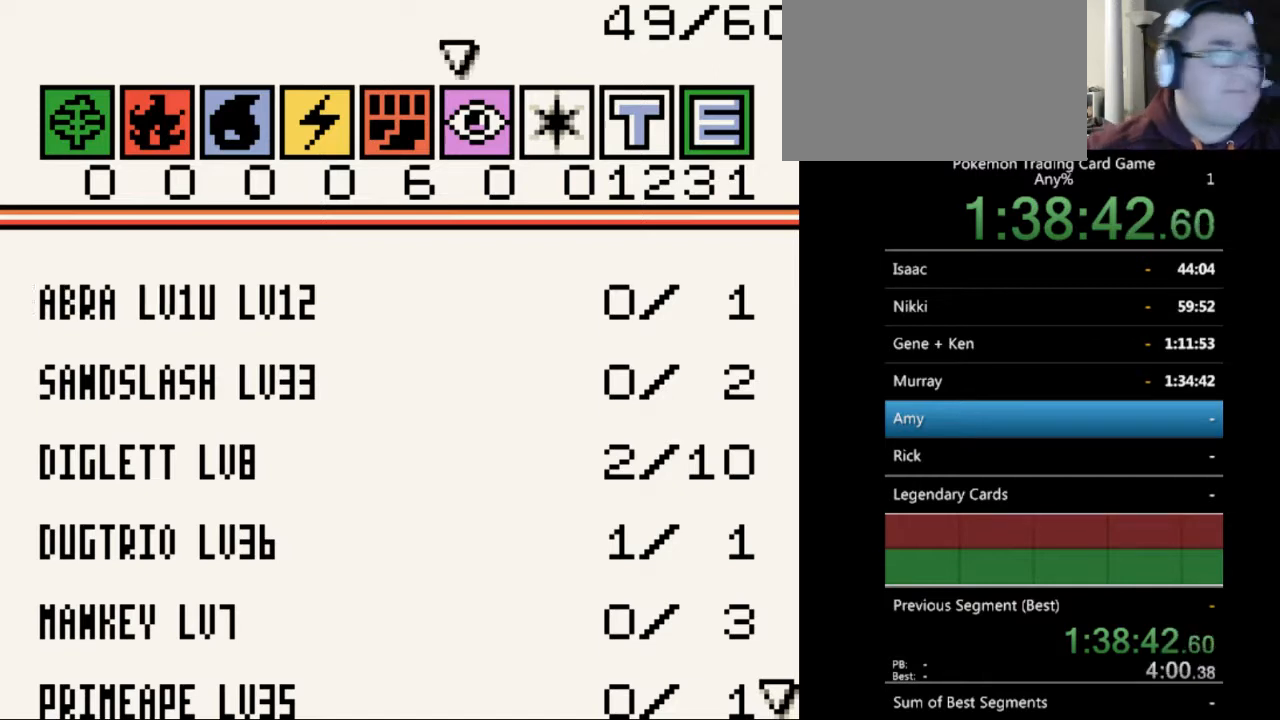
{"buttons": [], "events": [[33, "DPAD_RIGHT", "up"], [200, "DPAD_RIGHT", "down"], [267, "DPAD_RIGHT", "up"], [367, "DPAD_RIGHT", "down"], [500, "DPAD_RIGHT", "up"]]}
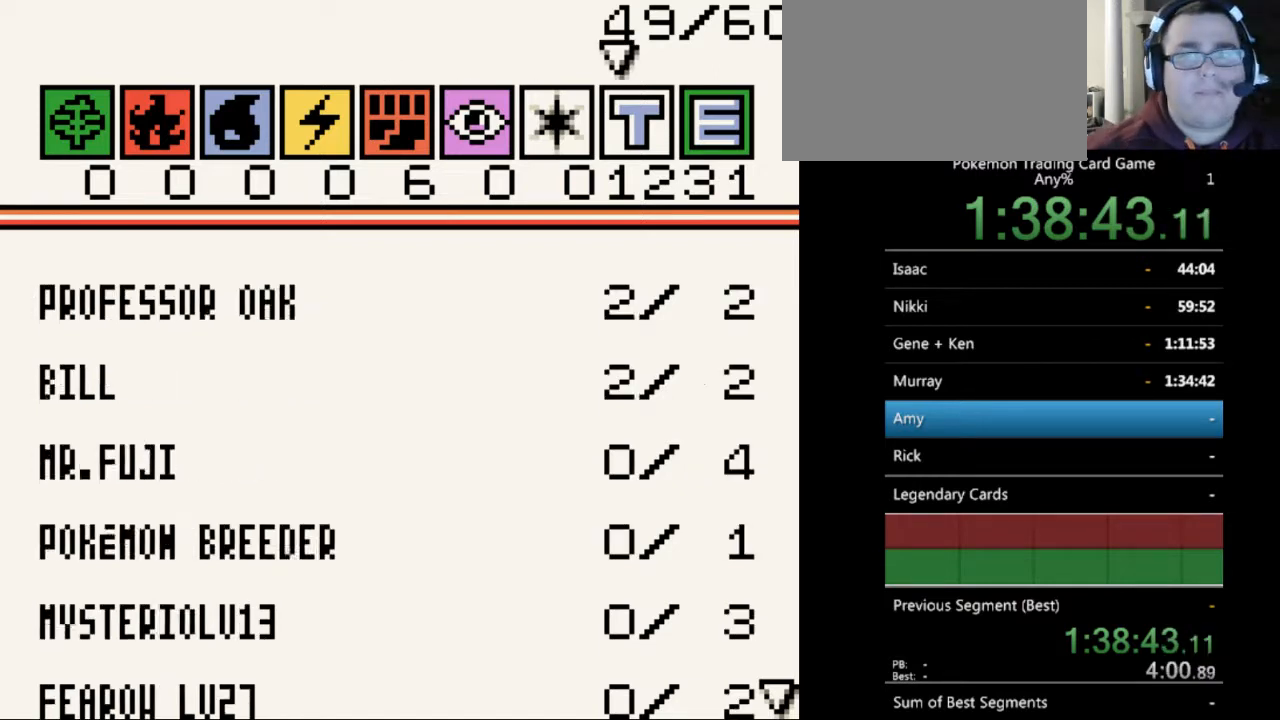
{"buttons": ["DPAD_DOWN"], "events": [[167, "DPAD_RIGHT", "down"], [267, "DPAD_RIGHT", "up"], [433, "DPAD_DOWN", "down"]]}
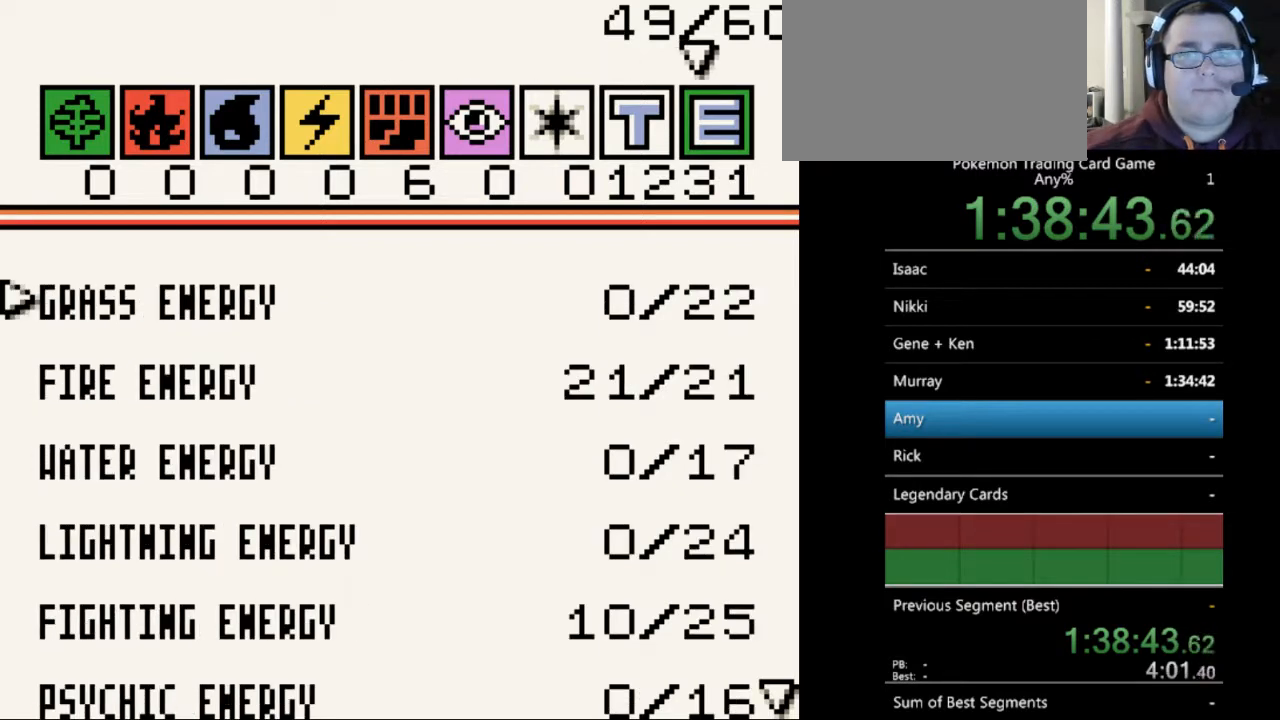
{"buttons": ["DPAD_LEFT"], "events": [[33, "DPAD_DOWN", "up"], [200, "DPAD_DOWN", "down"], [300, "DPAD_DOWN", "up"], [433, "DPAD_LEFT", "down"]]}
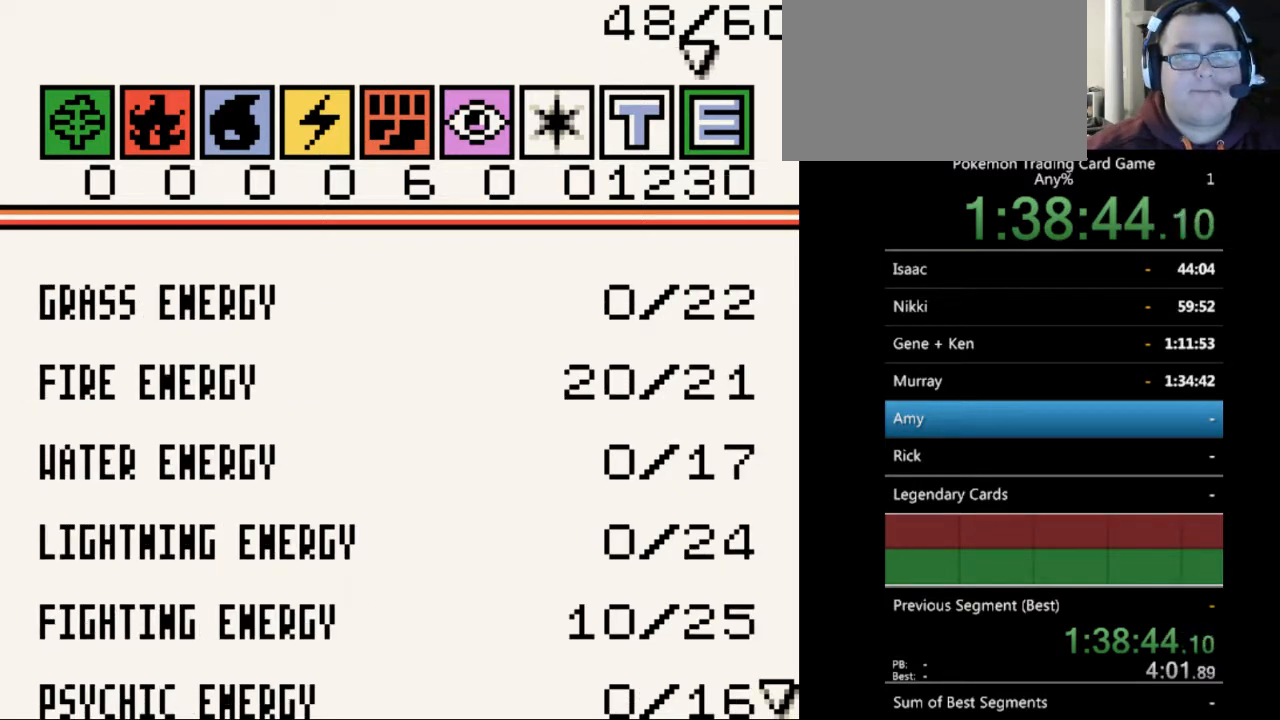
{"buttons": ["DPAD_LEFT"], "events": []}
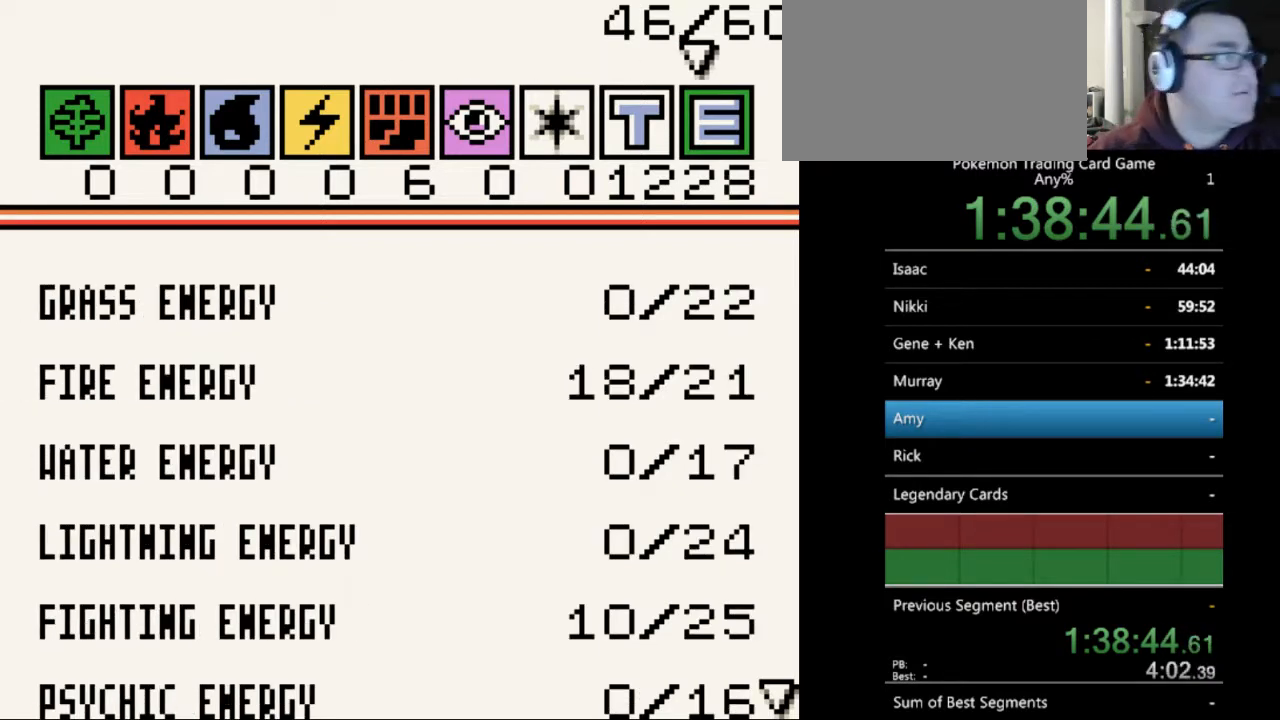
{"buttons": ["DPAD_LEFT"], "events": []}
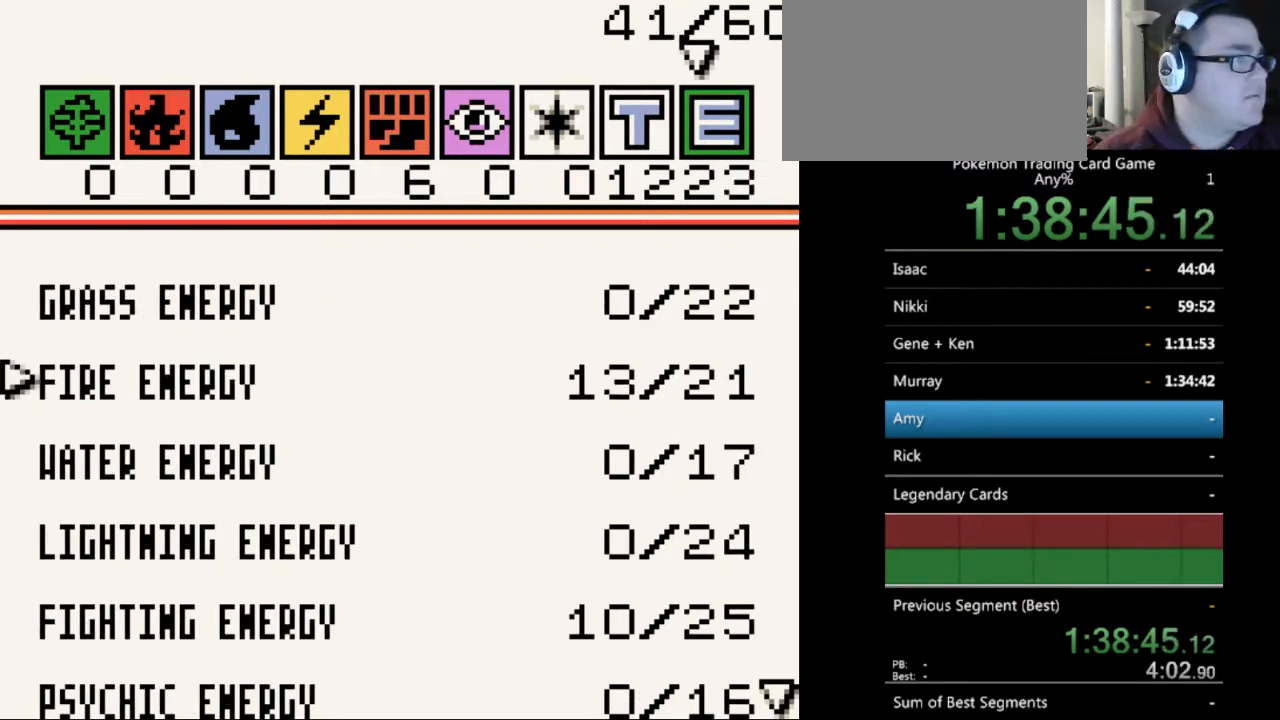
{"buttons": ["DPAD_LEFT"], "events": []}
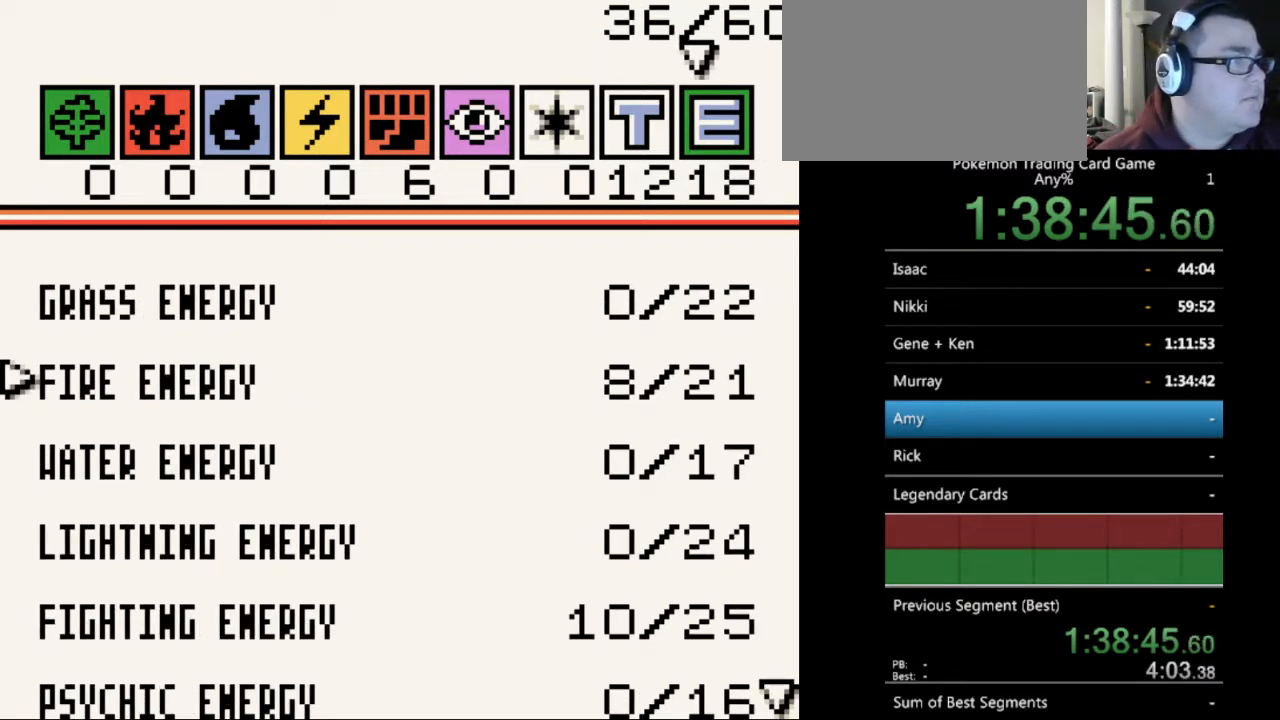
{"buttons": ["DPAD_LEFT"], "events": []}
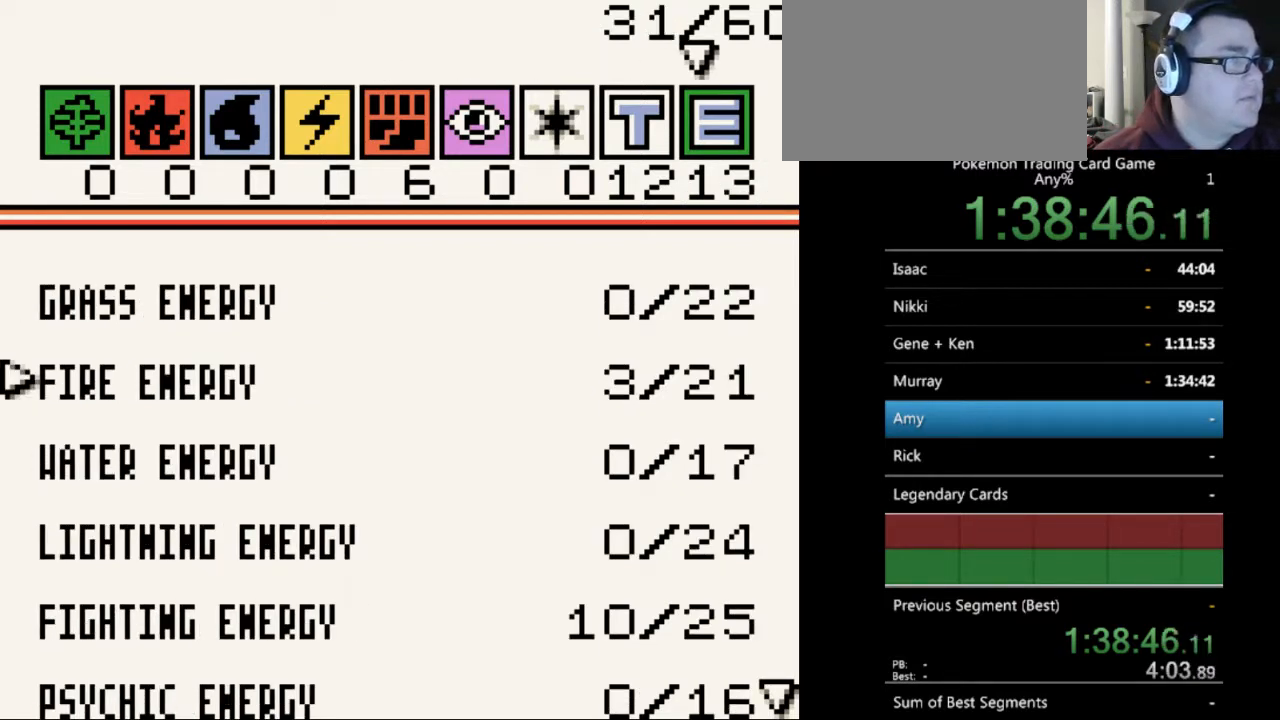
{"buttons": ["DPAD_LEFT"], "events": []}
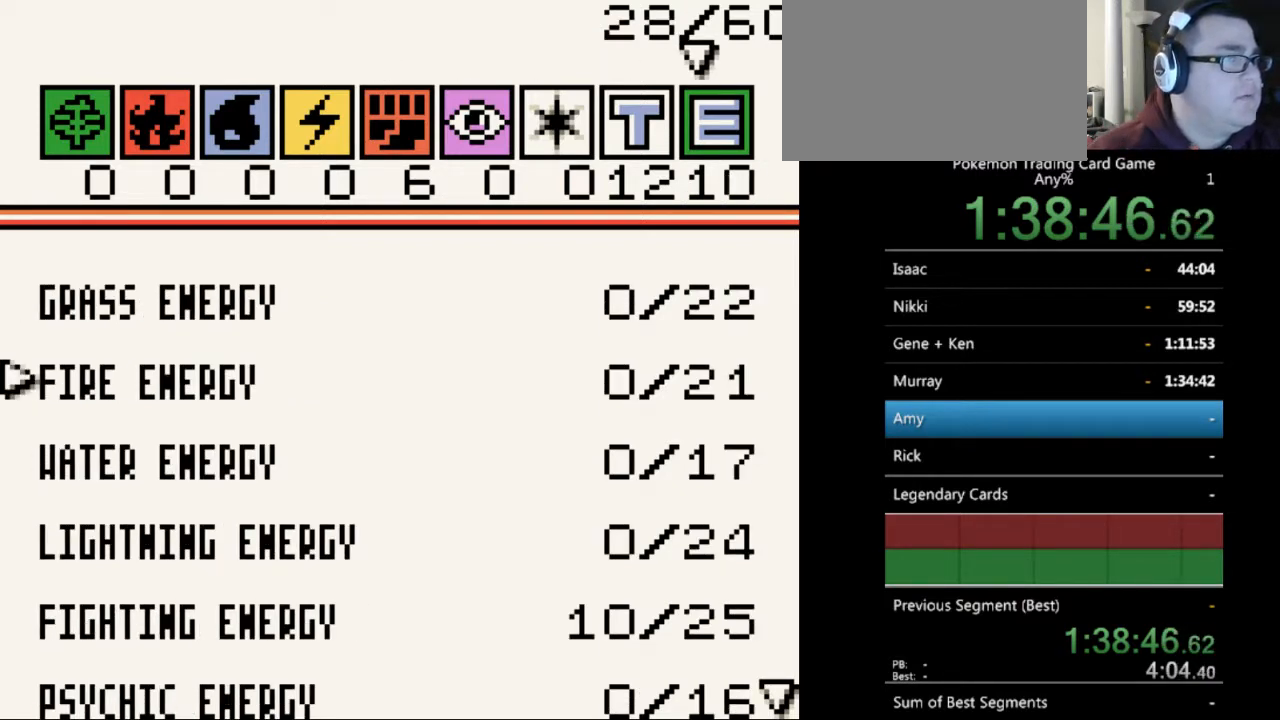
{"buttons": [], "events": [[433, "DPAD_LEFT", "up"]]}
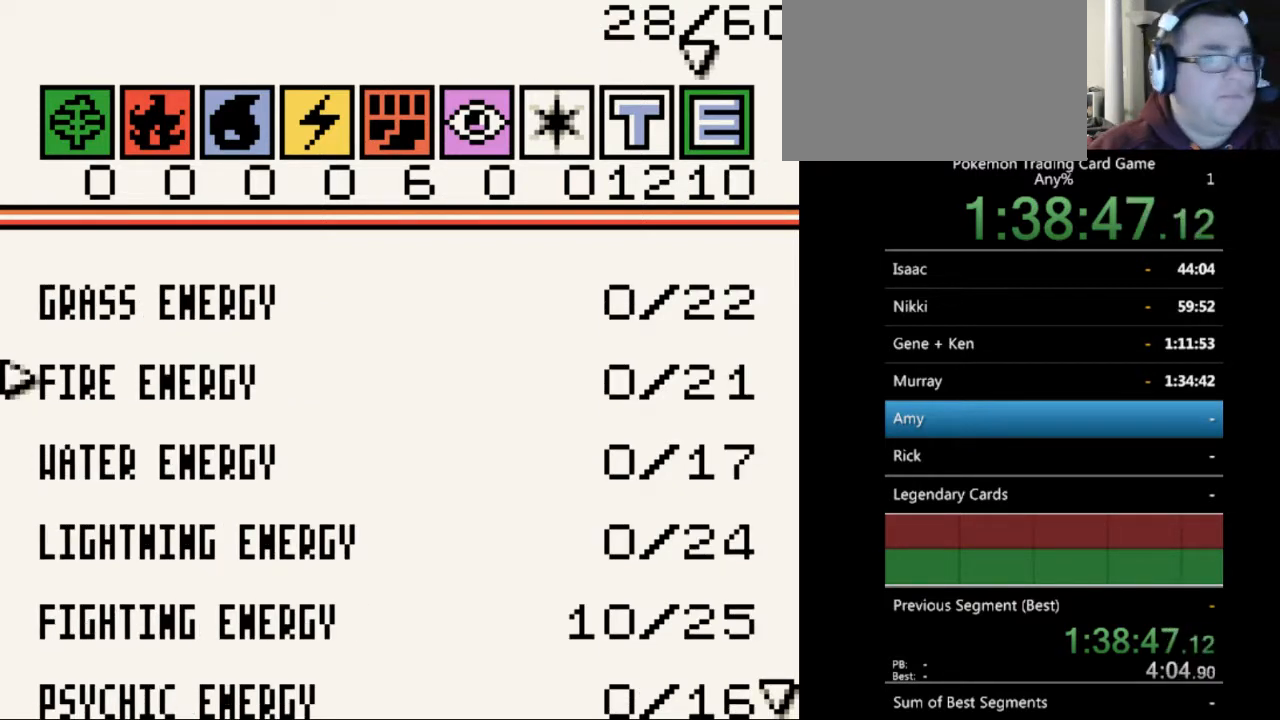
{"buttons": [], "events": []}
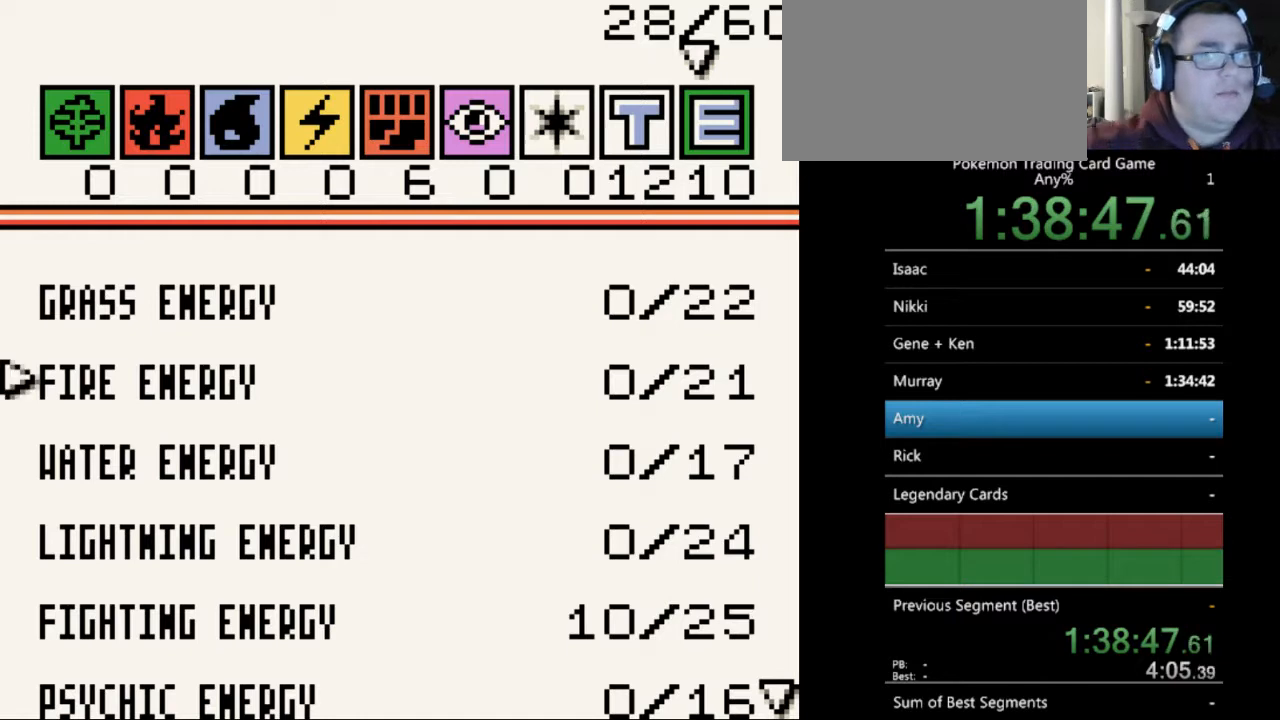
{"buttons": ["B"], "events": [[500, "B", "down"]]}
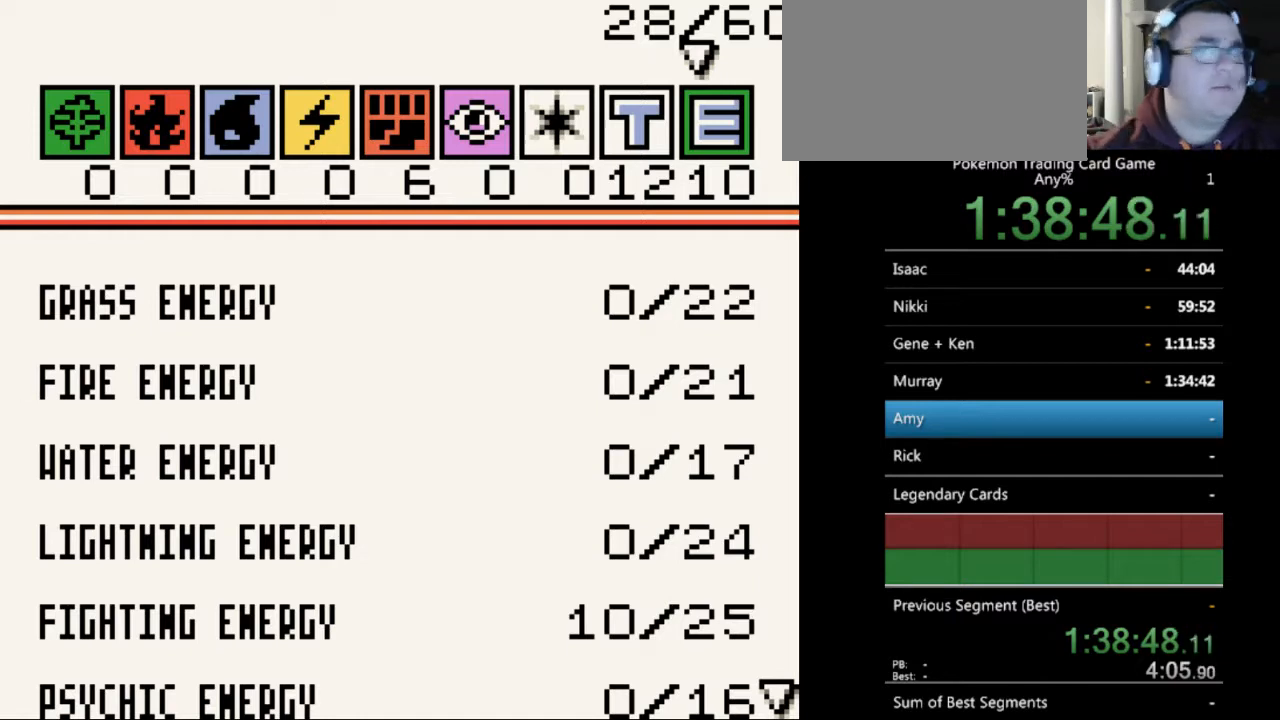
{"buttons": ["DPAD_LEFT"], "events": [[167, "B", "up"], [267, "DPAD_LEFT", "down"]]}
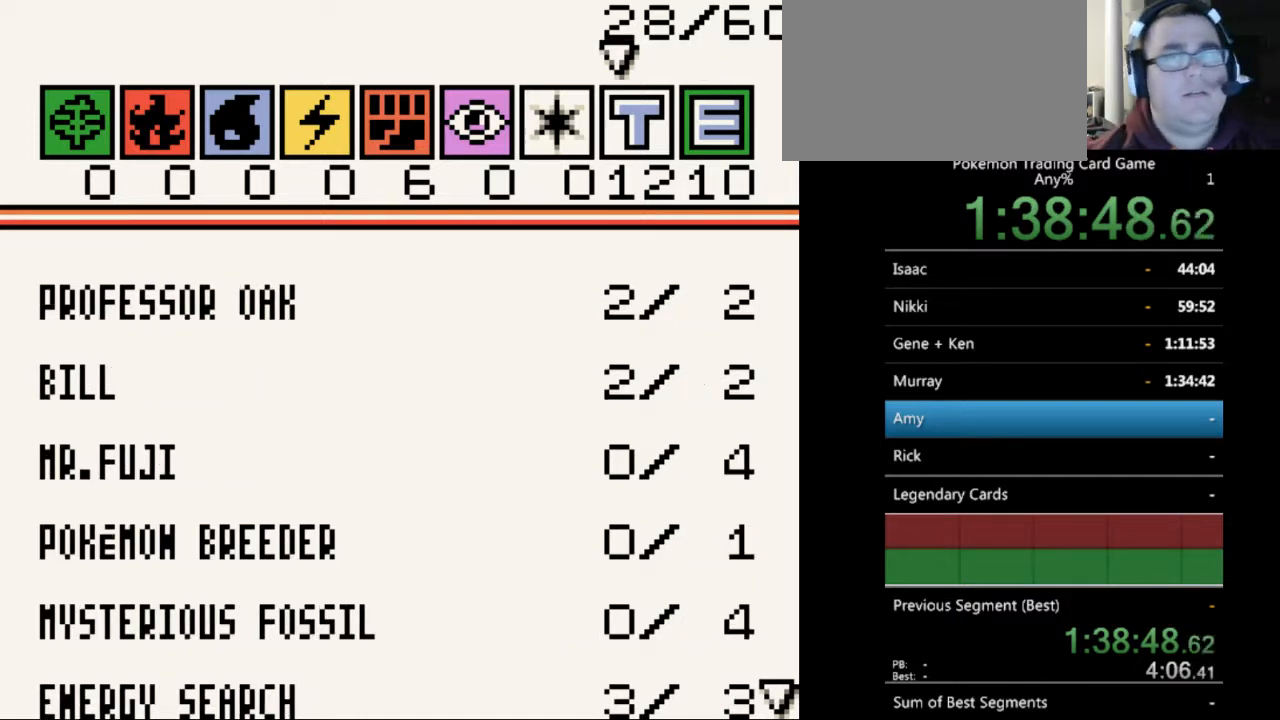
{"buttons": [], "events": [[67, "DPAD_LEFT", "up"], [167, "DPAD_LEFT", "down"], [267, "DPAD_LEFT", "up"], [333, "DPAD_LEFT", "down"], [433, "DPAD_LEFT", "up"]]}
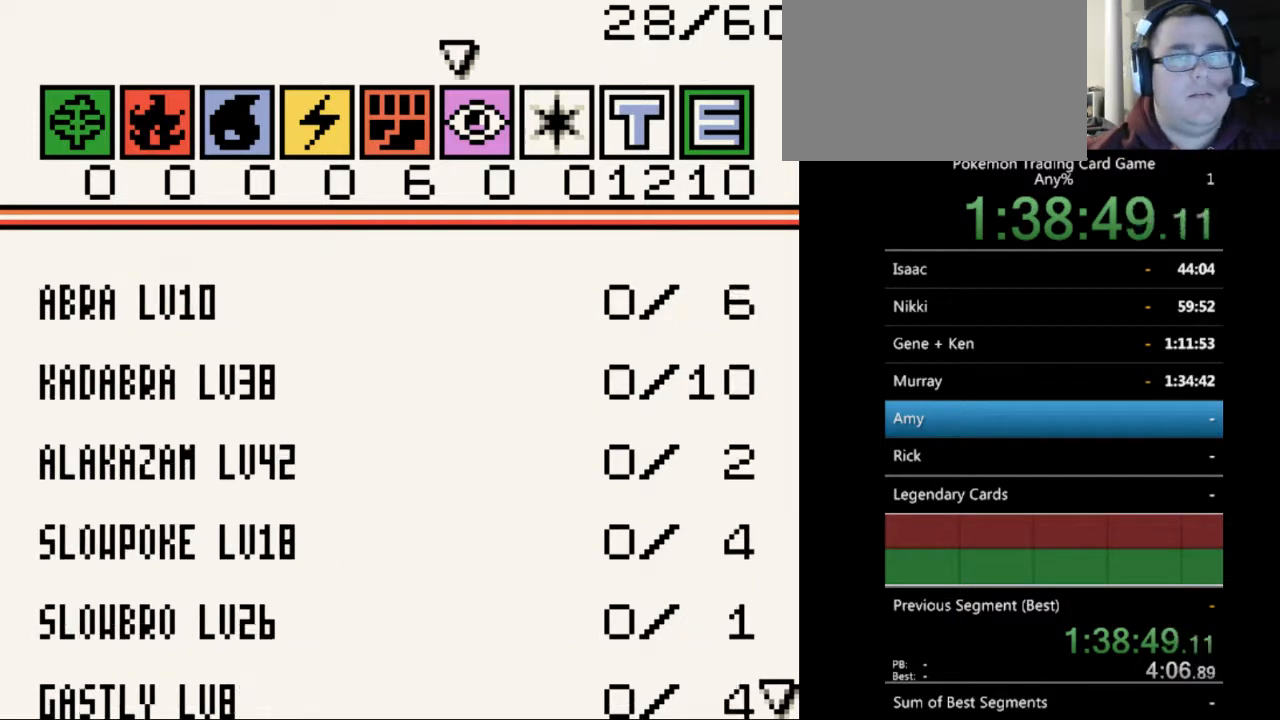
{"buttons": [], "events": [[33, "DPAD_LEFT", "down"], [133, "DPAD_LEFT", "up"]]}
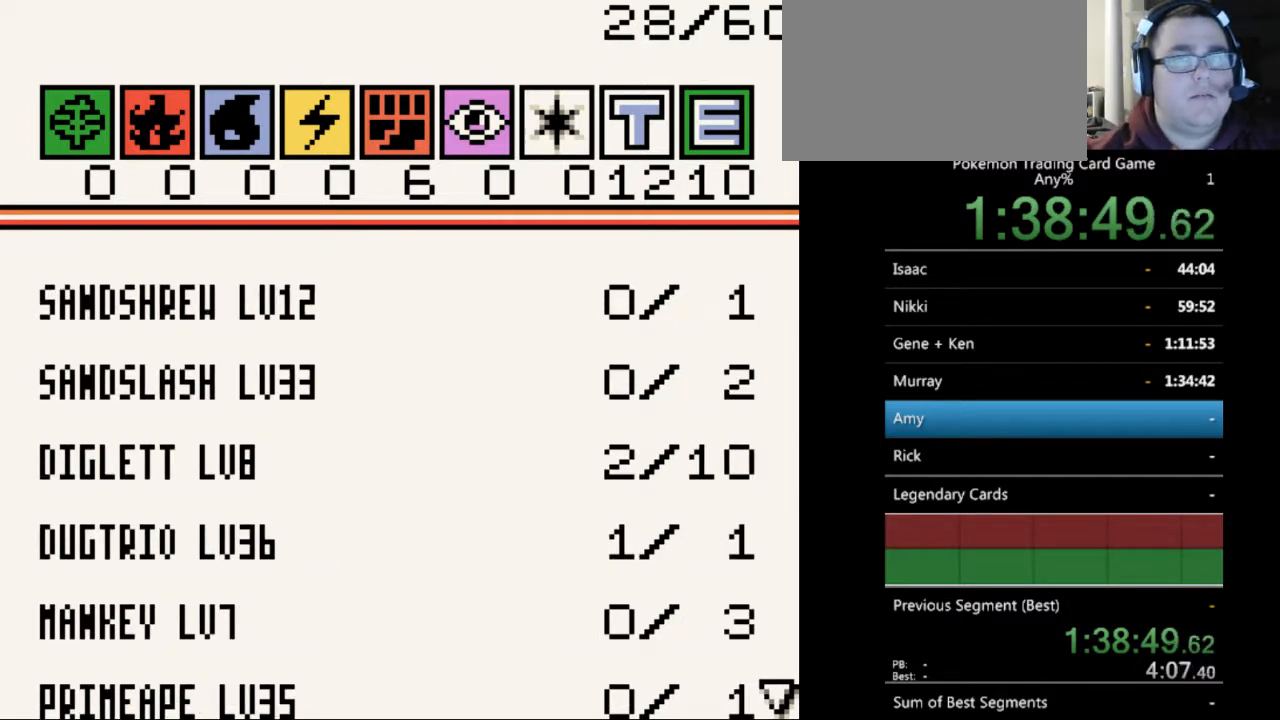
{"buttons": [], "events": [[267, "DPAD_LEFT", "down"], [367, "DPAD_LEFT", "up"]]}
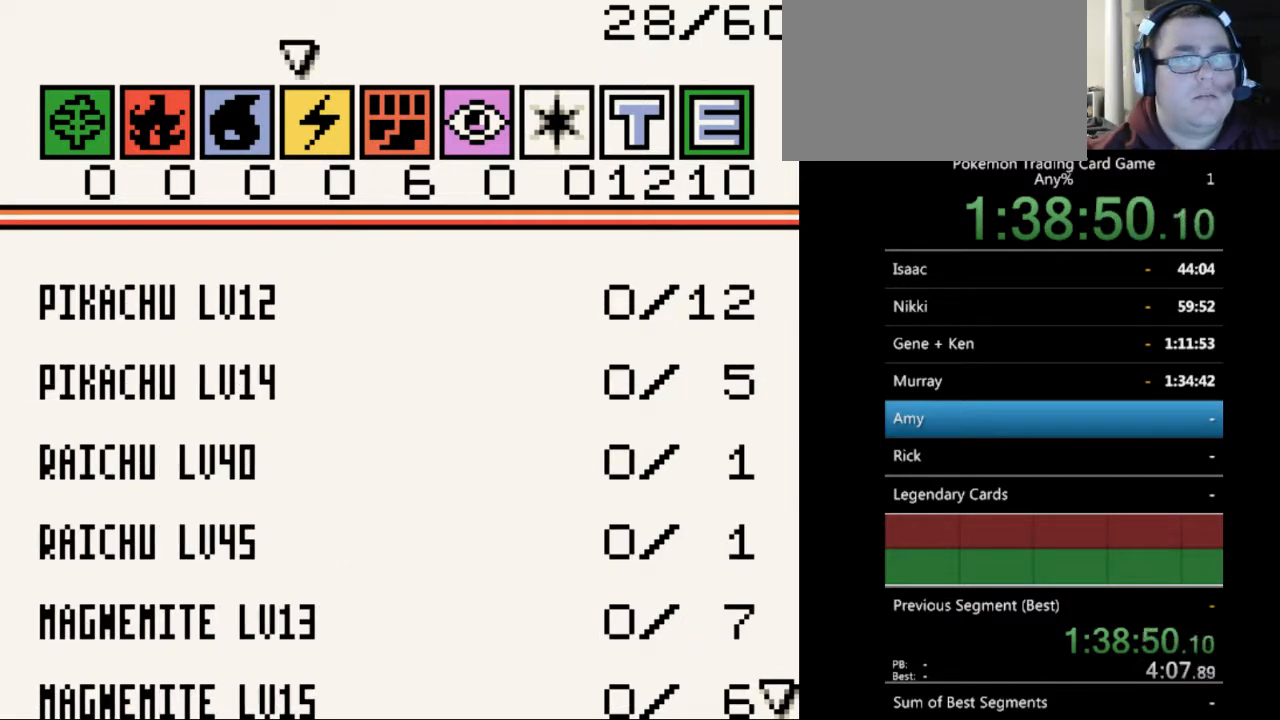
{"buttons": [], "events": [[333, "DPAD_DOWN", "down"], [400, "DPAD_DOWN", "up"]]}
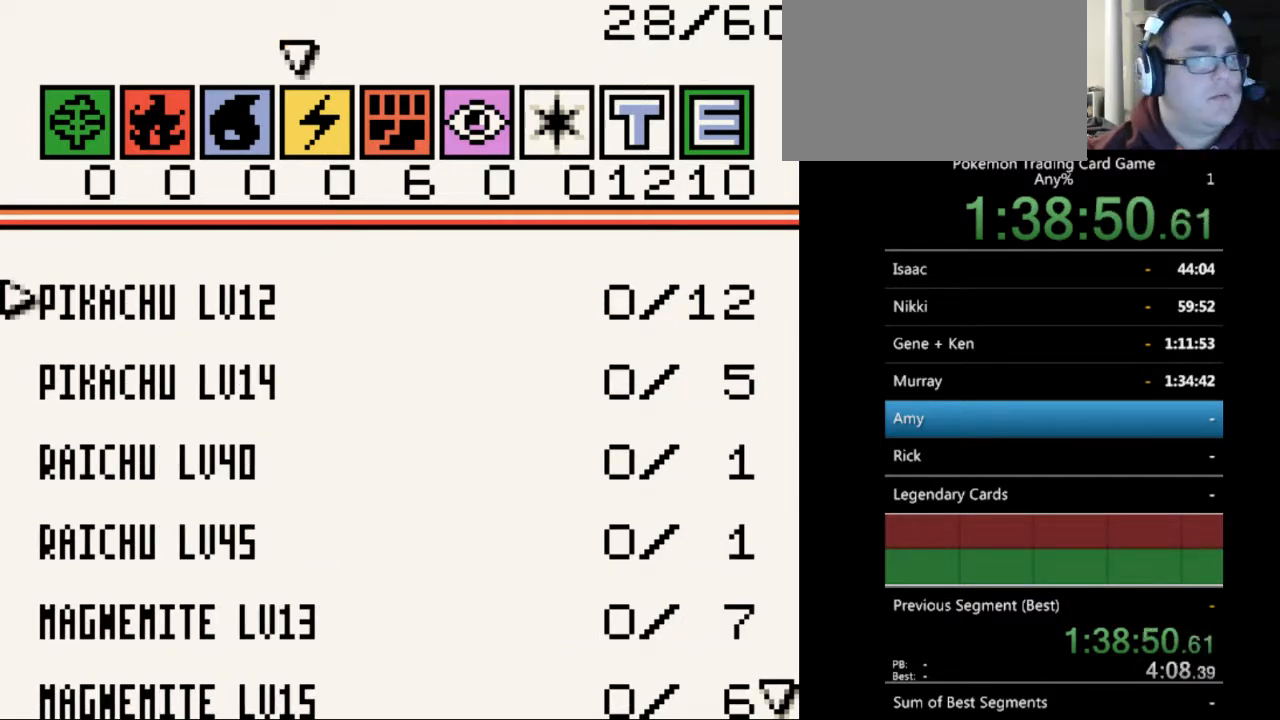
{"buttons": [], "events": []}
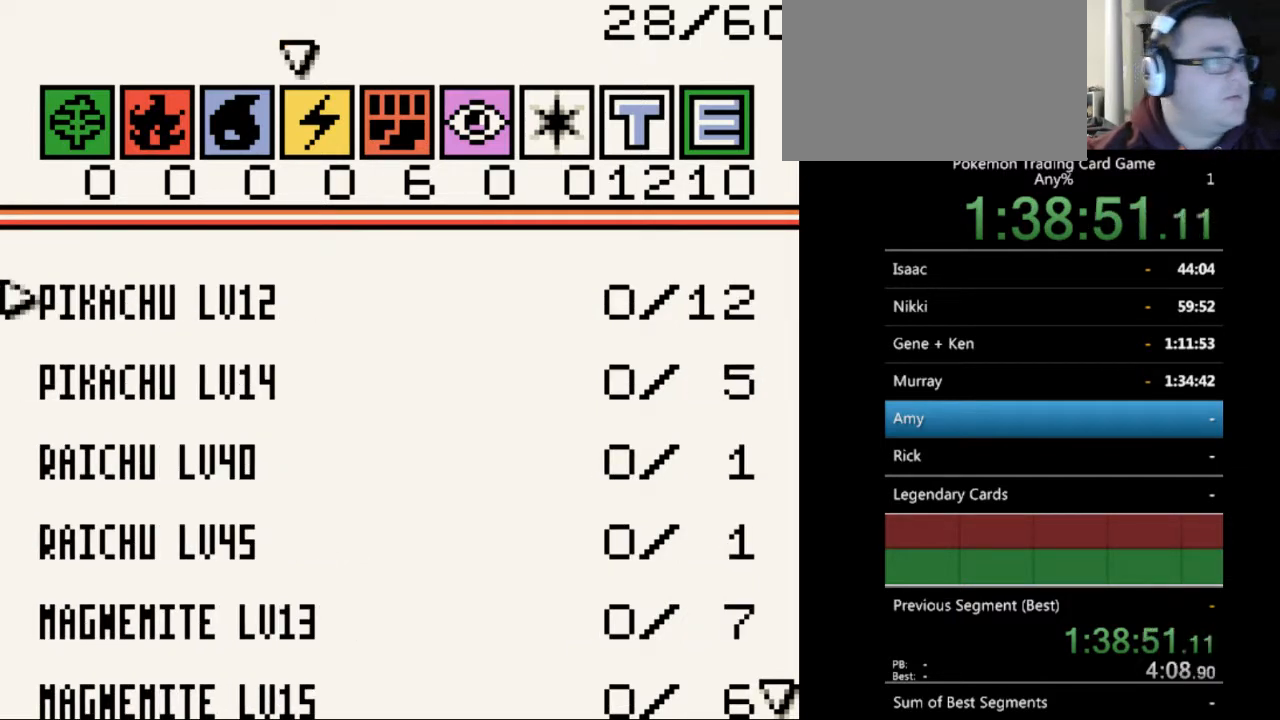
{"buttons": [], "events": []}
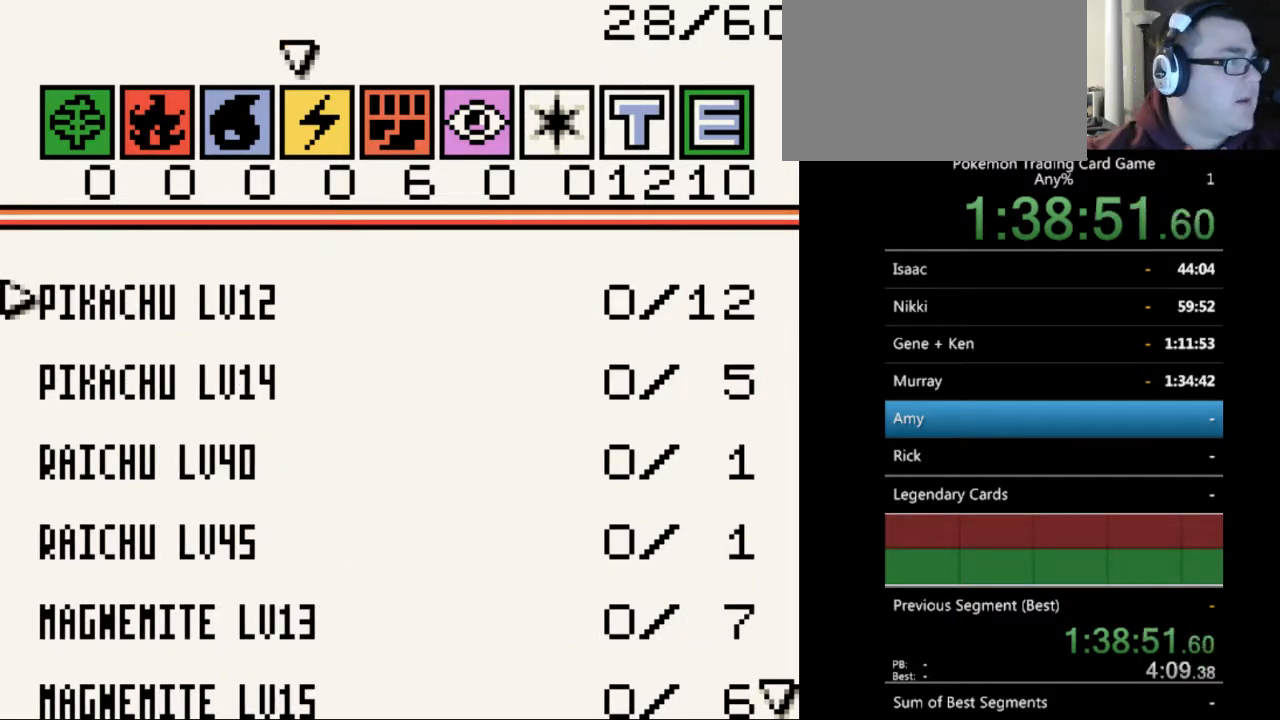
{"buttons": [], "events": []}
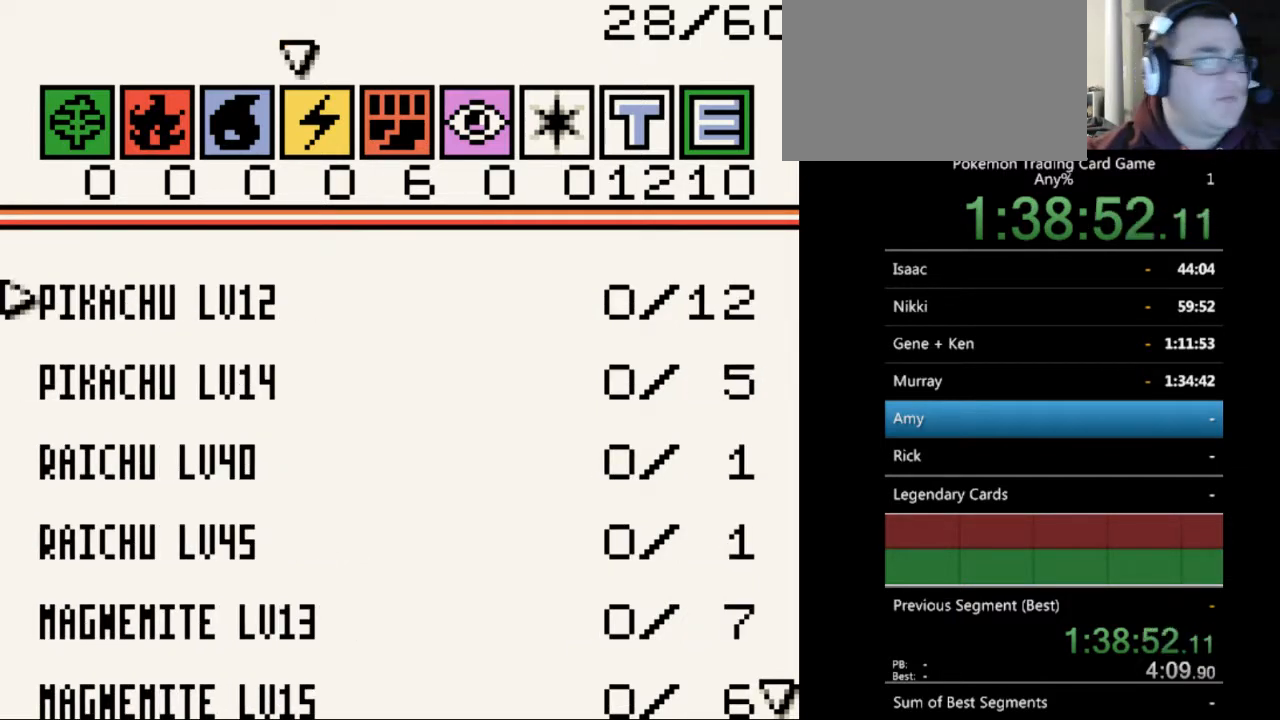
{"buttons": ["DPAD_RIGHT"], "events": [[233, "DPAD_RIGHT", "down"], [367, "DPAD_RIGHT", "up"], [500, "DPAD_RIGHT", "down"]]}